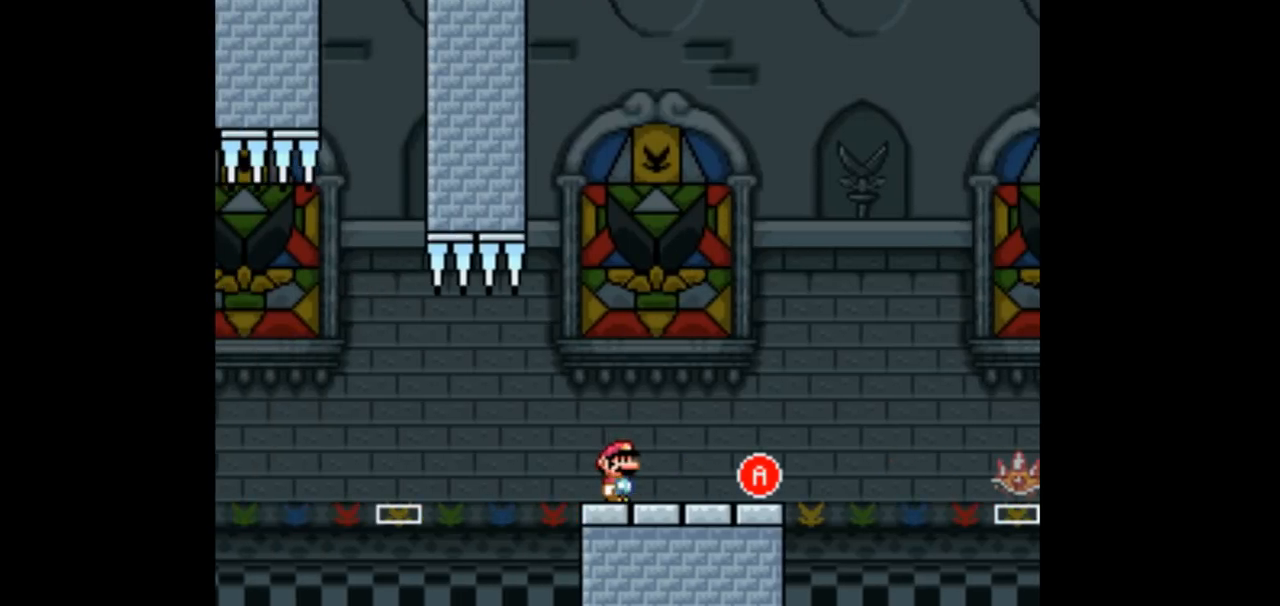
Gameplay with a controller (Nintendo layout); each line is a JSON object with the inputs held at the frame after it (dt_ms = milliseconds from this image to that frame). "events" lists button and stick changes between this image and that frame as [ms after this image, input, new state], when the widget could be followed in between. Not read: L1 L3 R1 R3.
{"dt_ms": 500, "buttons": ["Y"]}
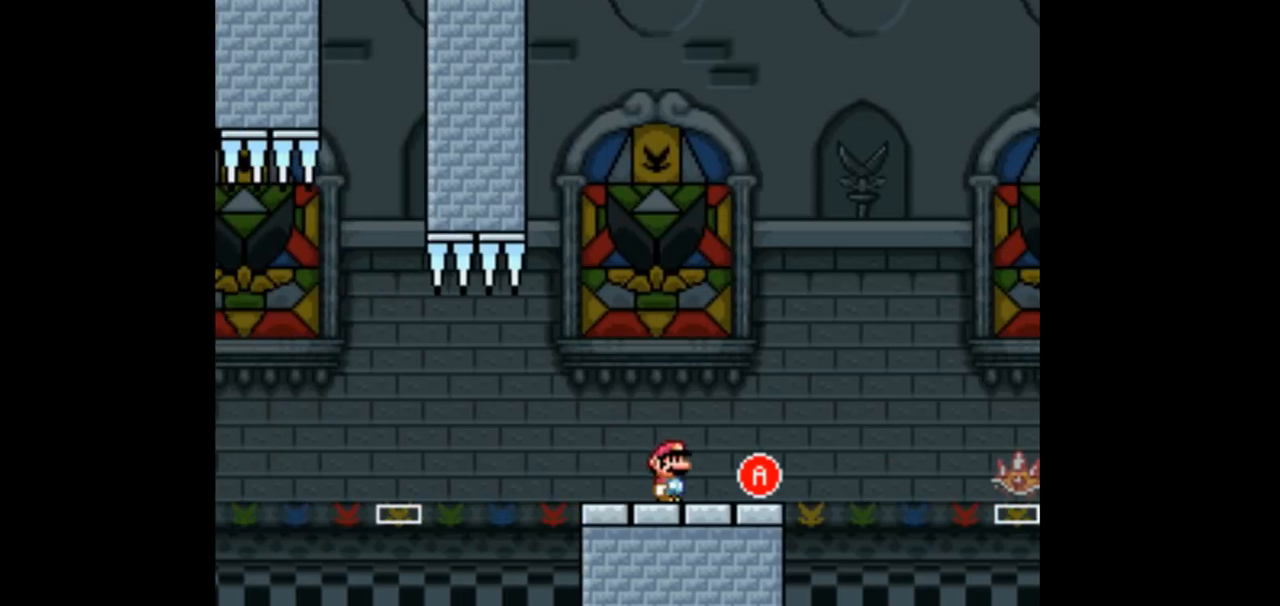
{"dt_ms": 500, "buttons": ["Y"]}
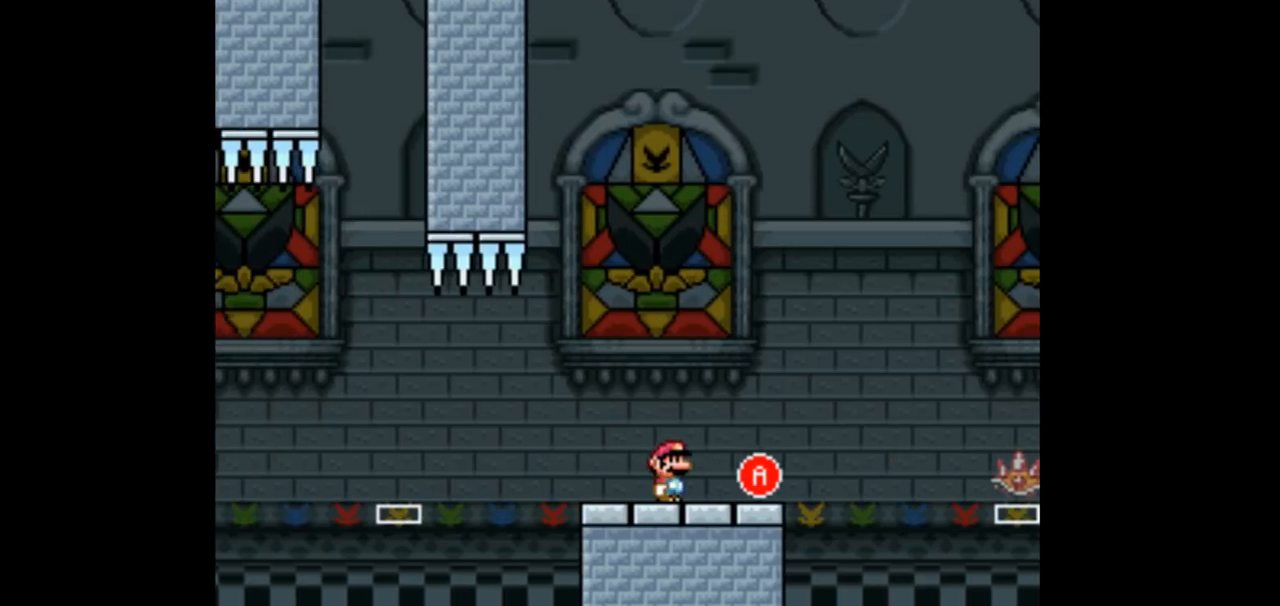
{"dt_ms": 500, "buttons": [], "events": [[233, "Y", "up"]]}
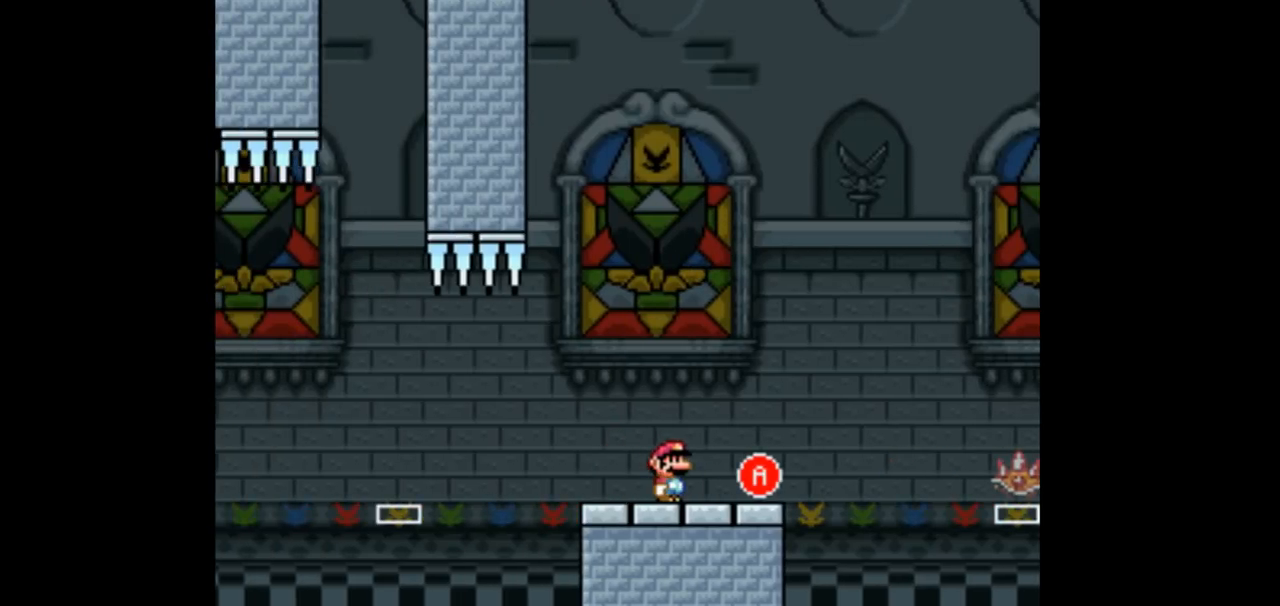
{"dt_ms": 500, "buttons": []}
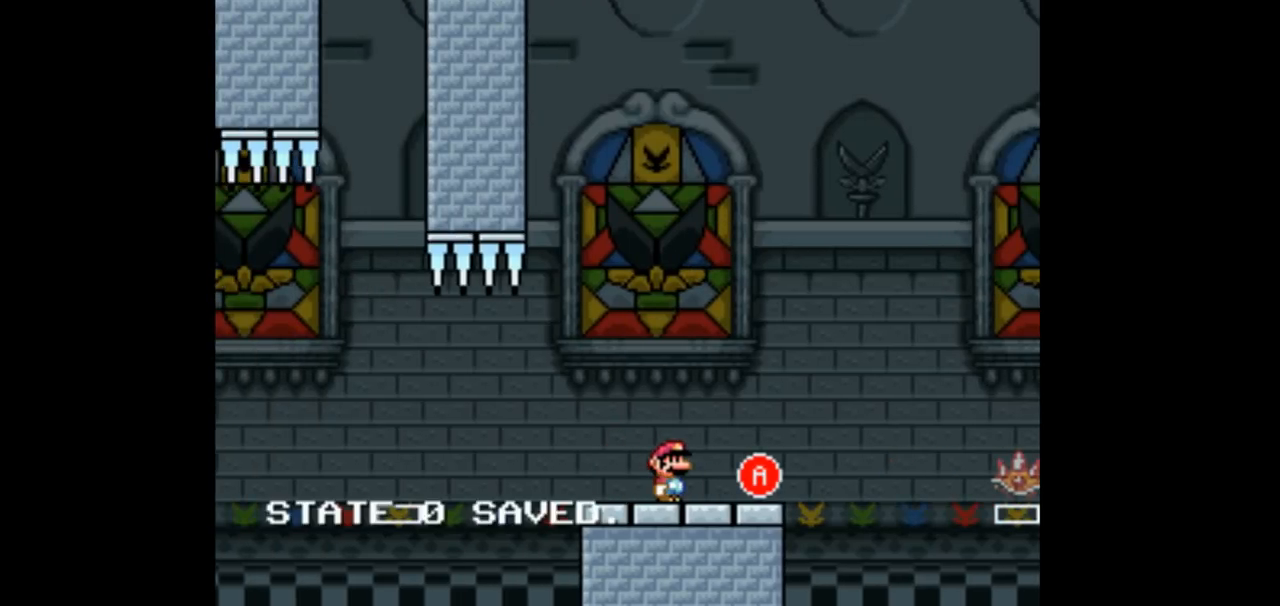
{"dt_ms": 500, "buttons": ["Y"], "events": [[267, "Y", "down"]]}
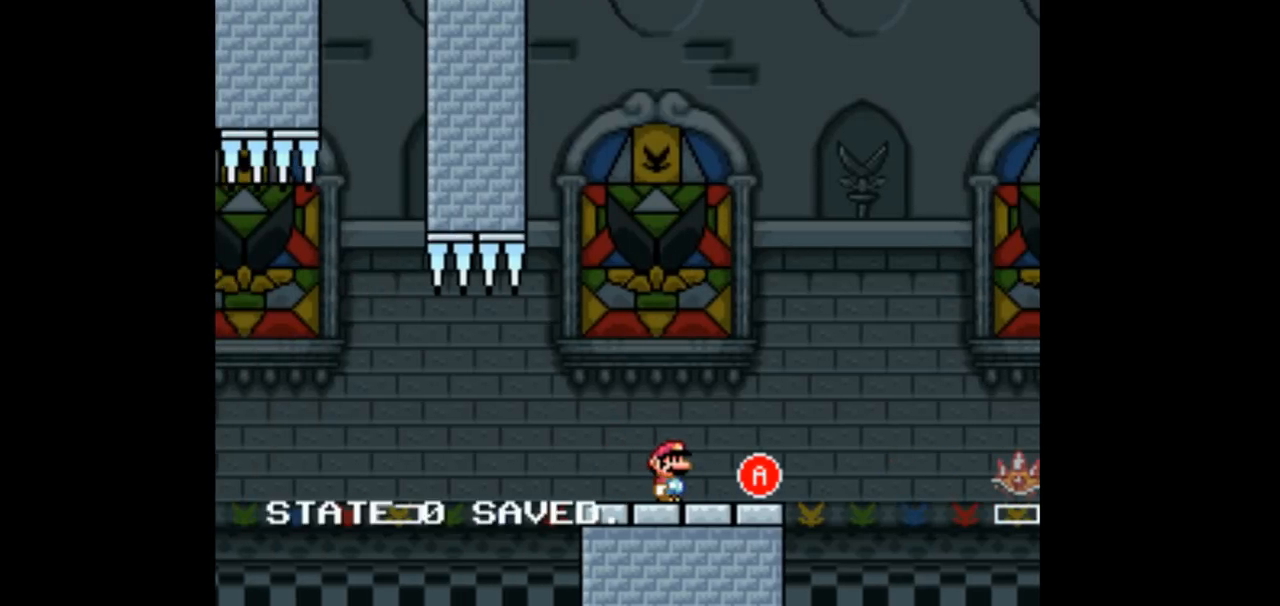
{"dt_ms": 500, "buttons": ["Y", "DPAD_RIGHT"]}
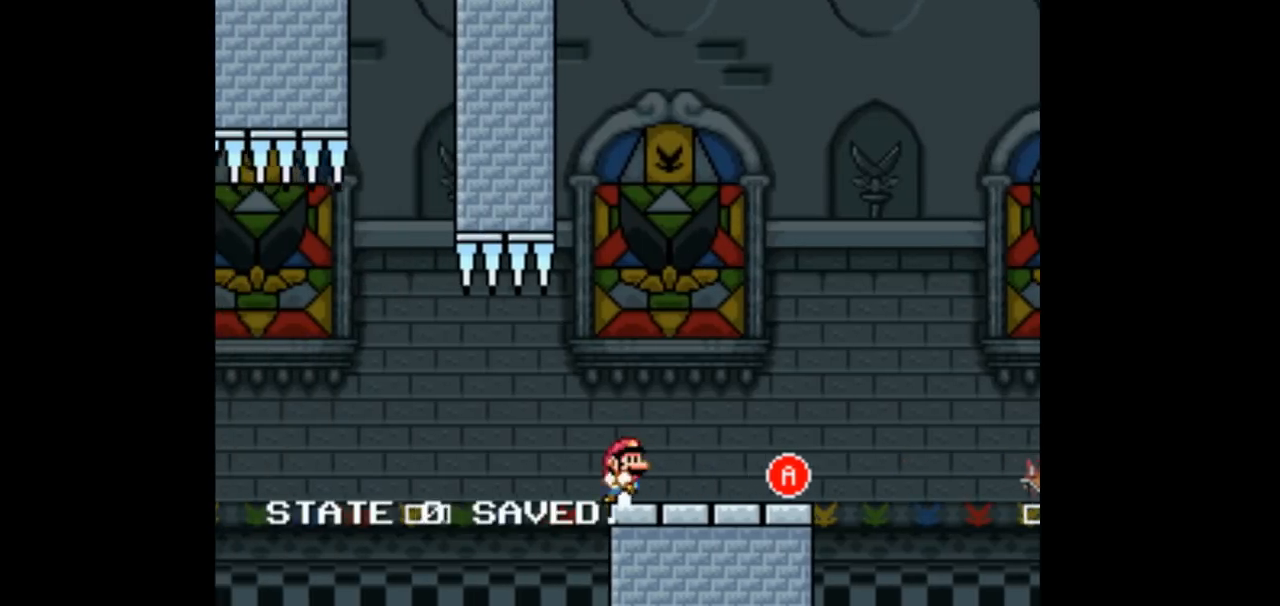
{"dt_ms": 500, "buttons": ["Y", "DPAD_RIGHT"], "events": []}
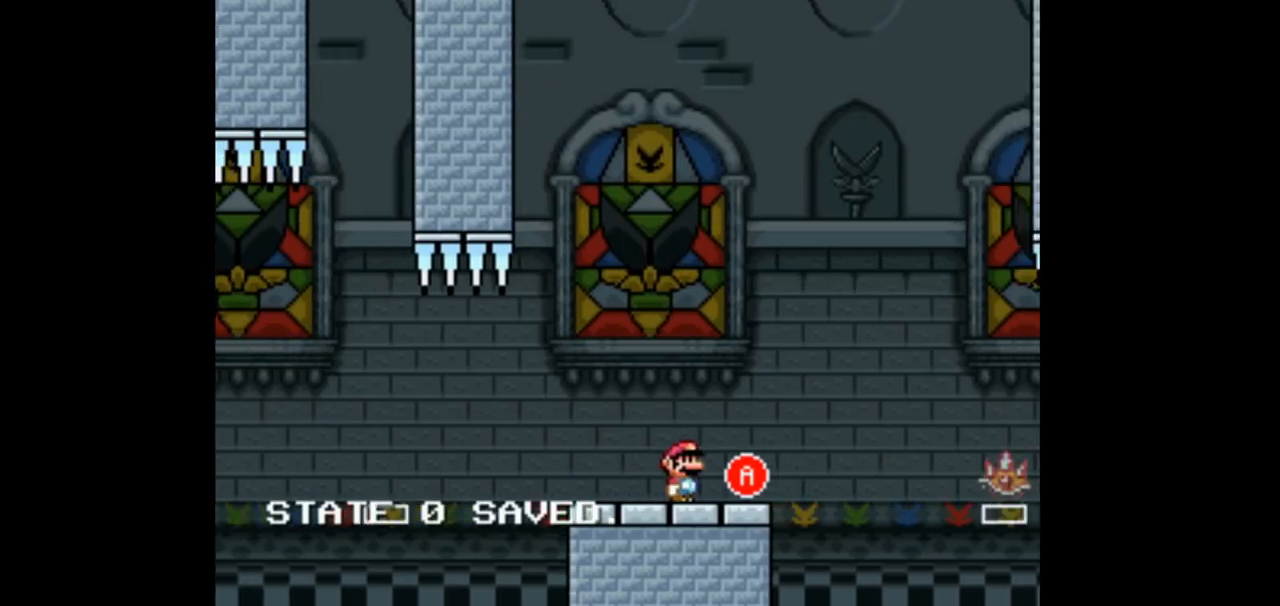
{"dt_ms": 1000, "buttons": ["A", "Y", "DPAD_RIGHT"]}
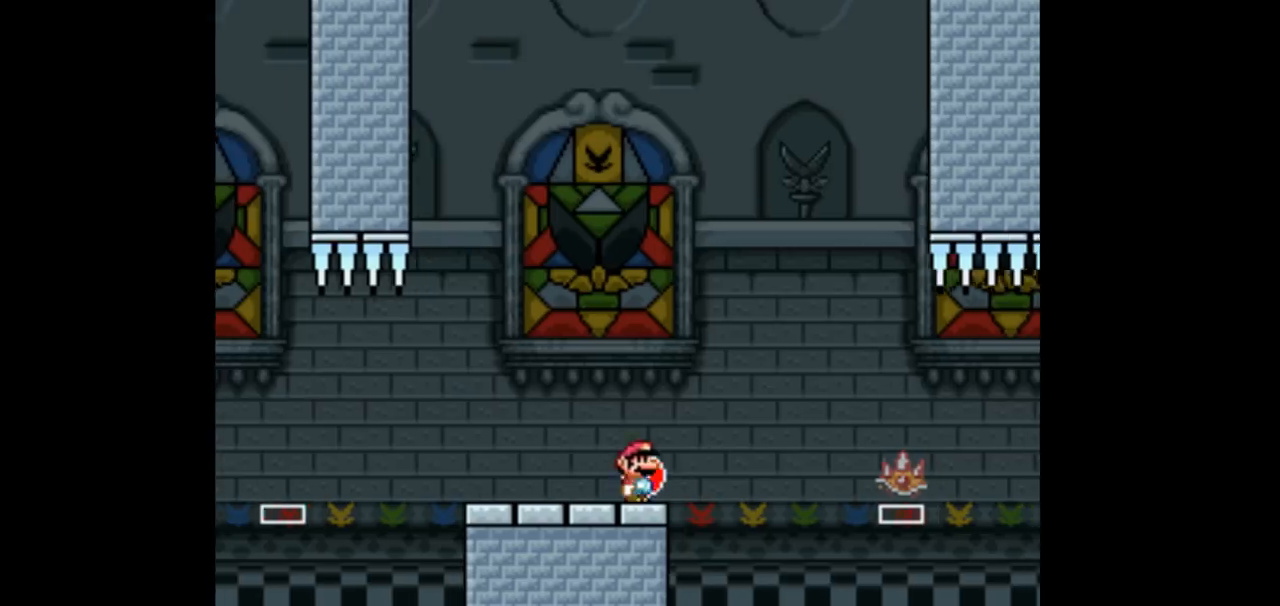
{"dt_ms": 500, "buttons": ["Y", "DPAD_RIGHT"], "events": [[333, "A", "up"]]}
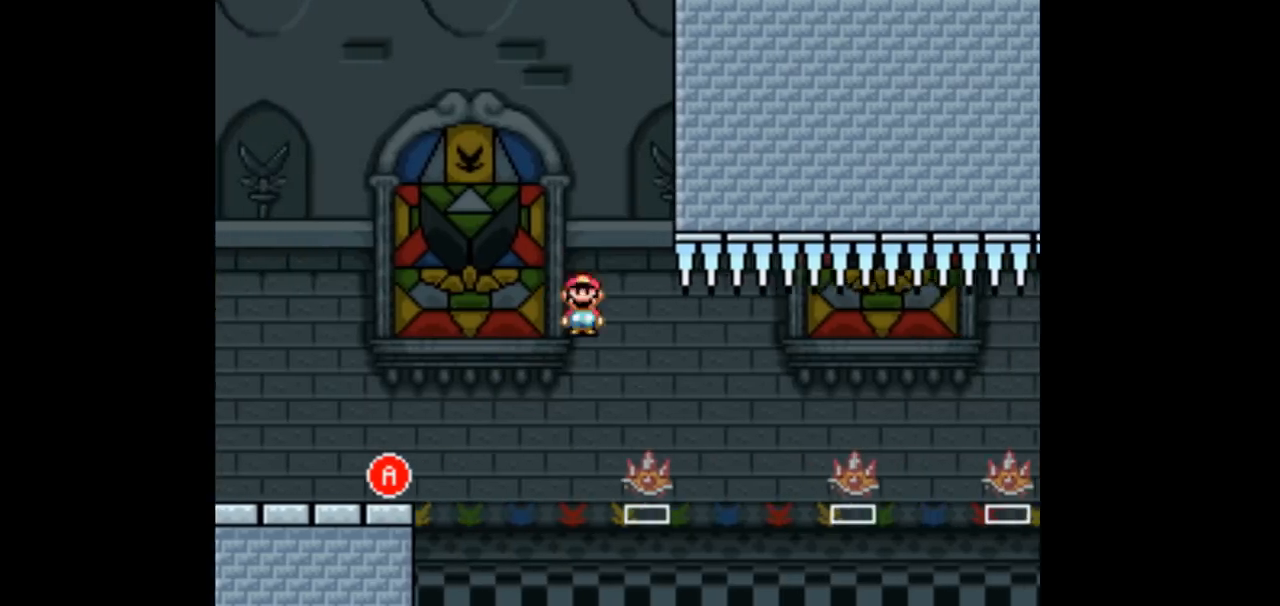
{"dt_ms": 500, "buttons": ["A", "Y", "DPAD_RIGHT"], "events": [[167, "A", "down"], [267, "A", "up"], [400, "A", "down"]]}
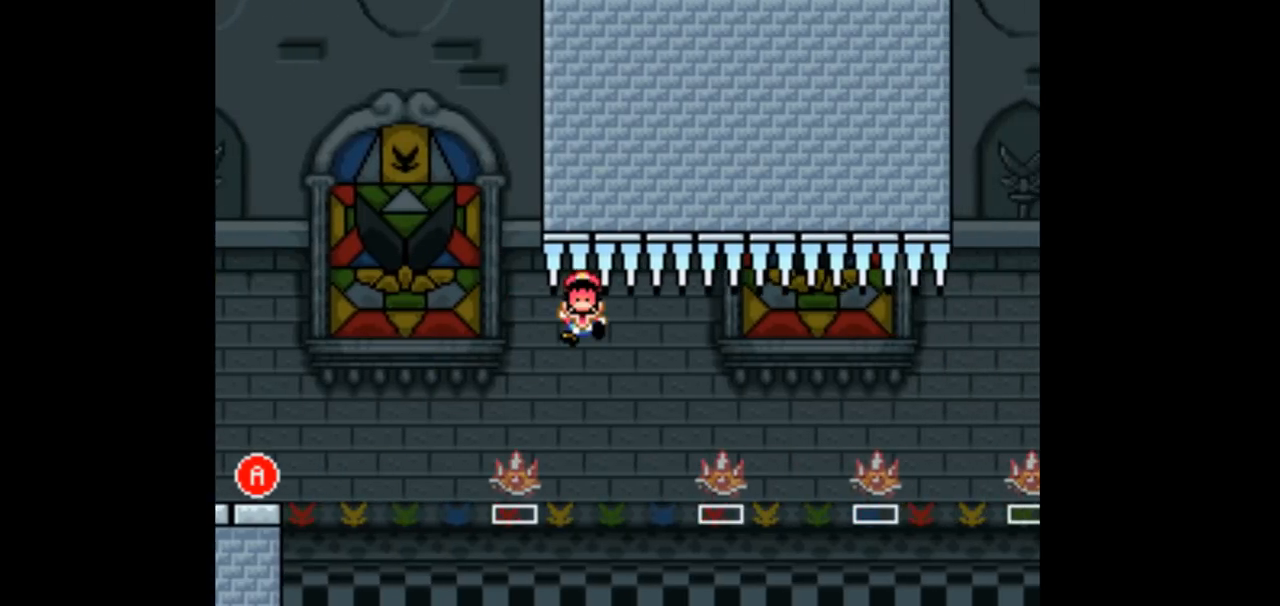
{"dt_ms": 500, "buttons": [], "events": [[167, "A", "up"], [233, "Y", "up"], [300, "DPAD_RIGHT", "up"]]}
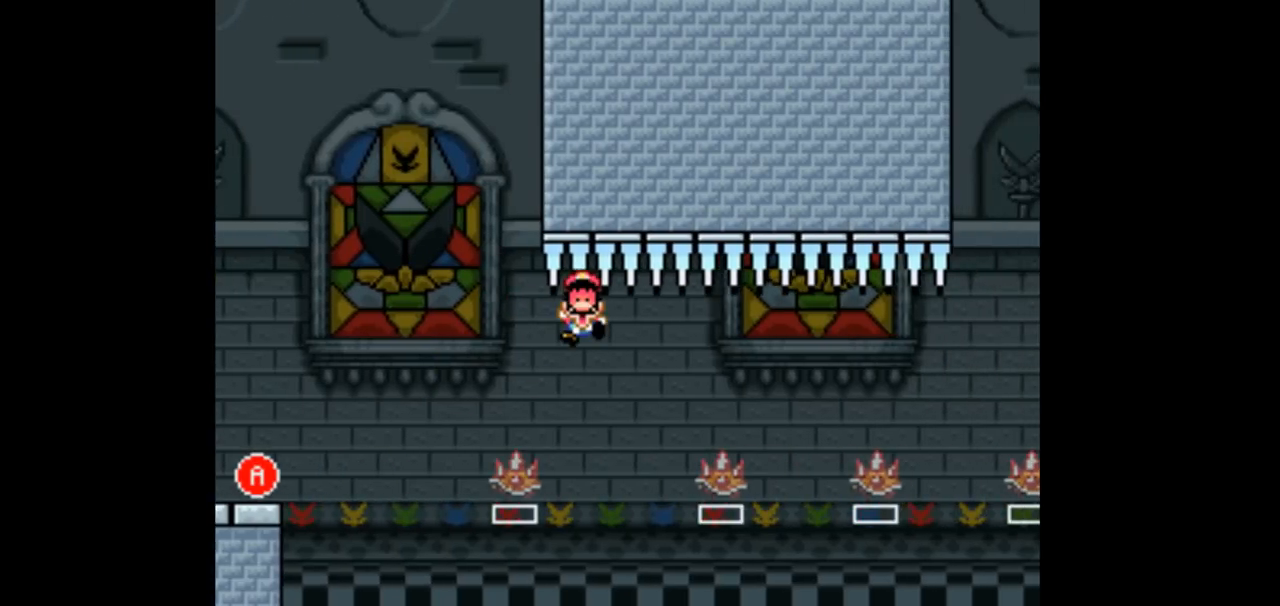
{"dt_ms": 500, "buttons": ["Y"], "events": [[300, "Y", "down"]]}
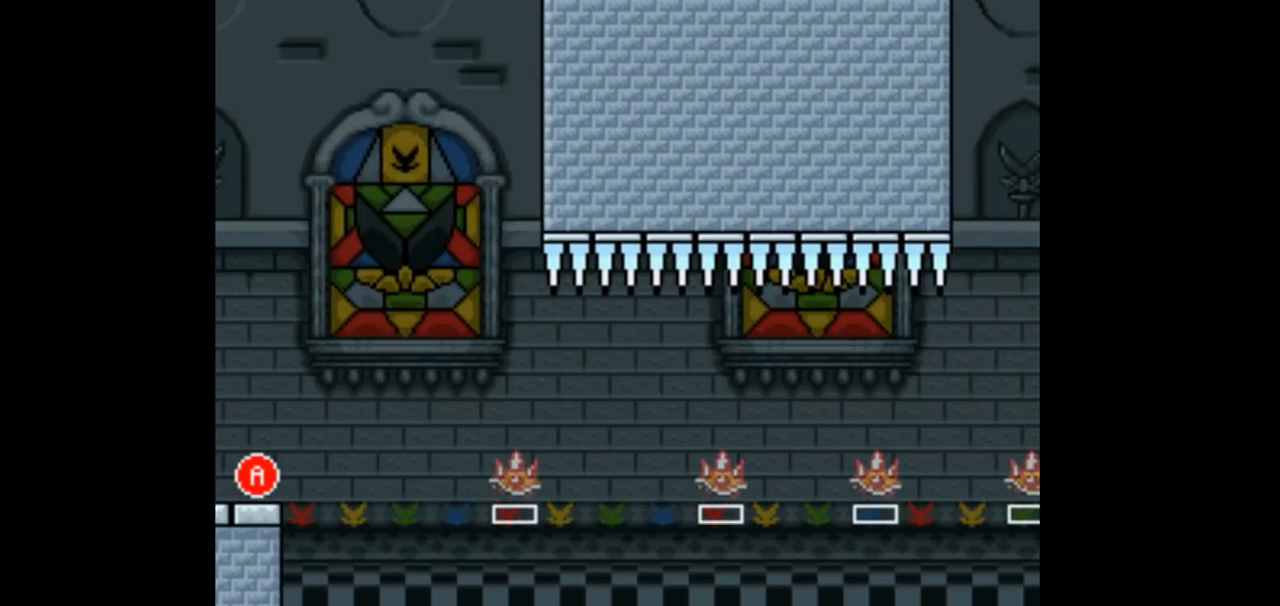
{"dt_ms": 500, "buttons": [], "events": [[300, "Y", "up"]]}
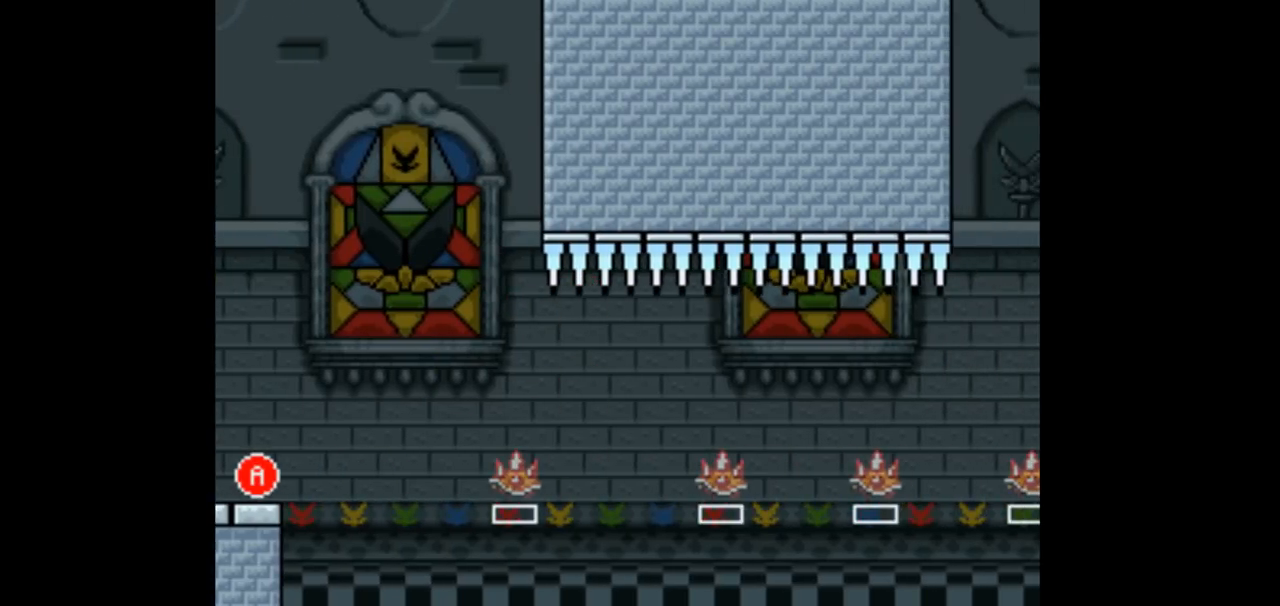
{"dt_ms": 500, "buttons": []}